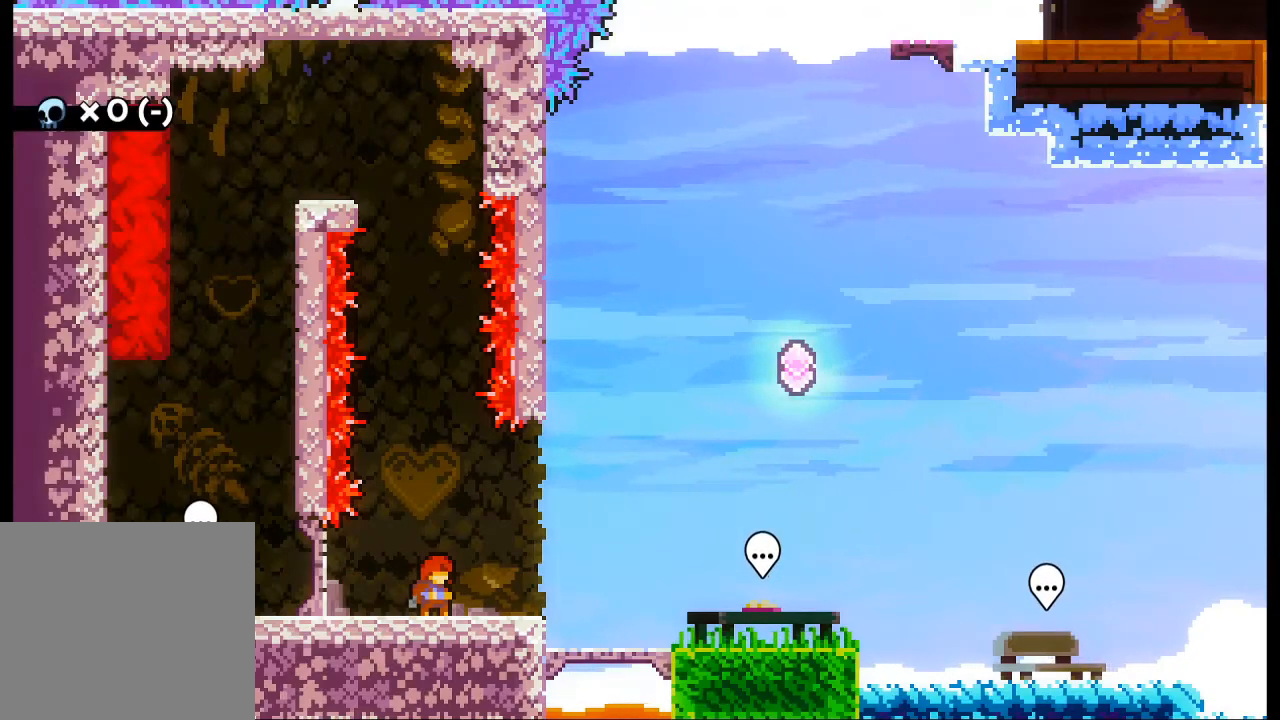
Gameplay with a controller (Xbox layout); each line is a JSON object with the inputs held at the frame after it (dt_ms = milliseconds from this image to that frame). "events" lists button and stick changes between this image and that frame as [ms after this image, input, new state], when the widget could be followed in between. Not read: L3 R3 SHARE right_stick.
{"dt_ms": 500, "buttons": [], "left_stick": "right", "events": [[300, "left_stick", "right"]]}
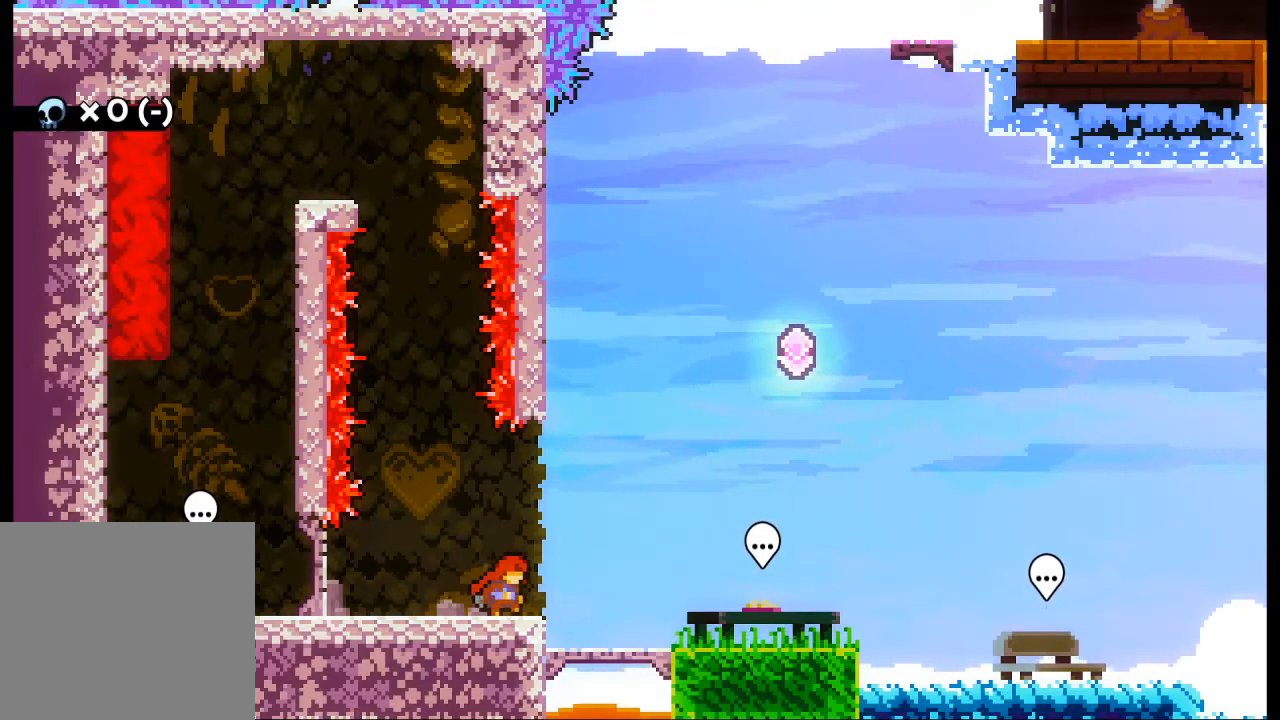
{"dt_ms": 1000, "buttons": [], "left_stick": "center"}
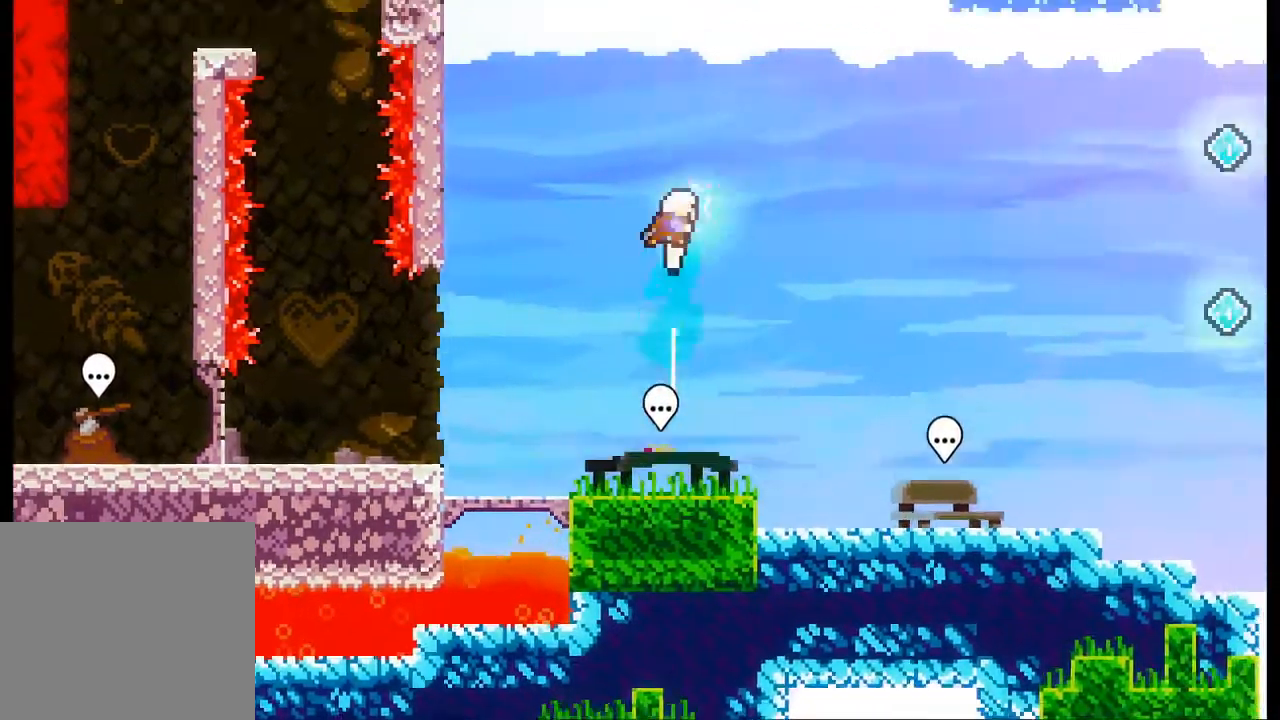
{"dt_ms": 1000, "buttons": [], "left_stick": "left"}
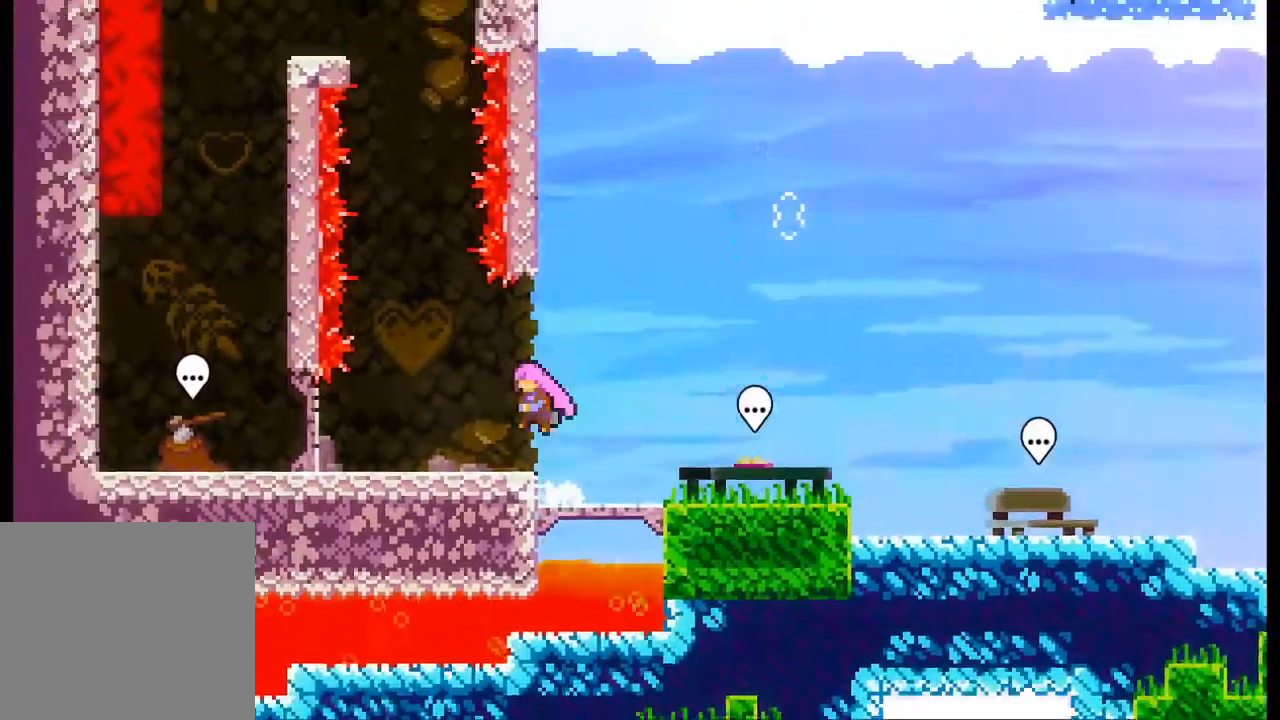
{"dt_ms": 500, "buttons": [], "left_stick": "center", "events": [[300, "left_stick", "center"]]}
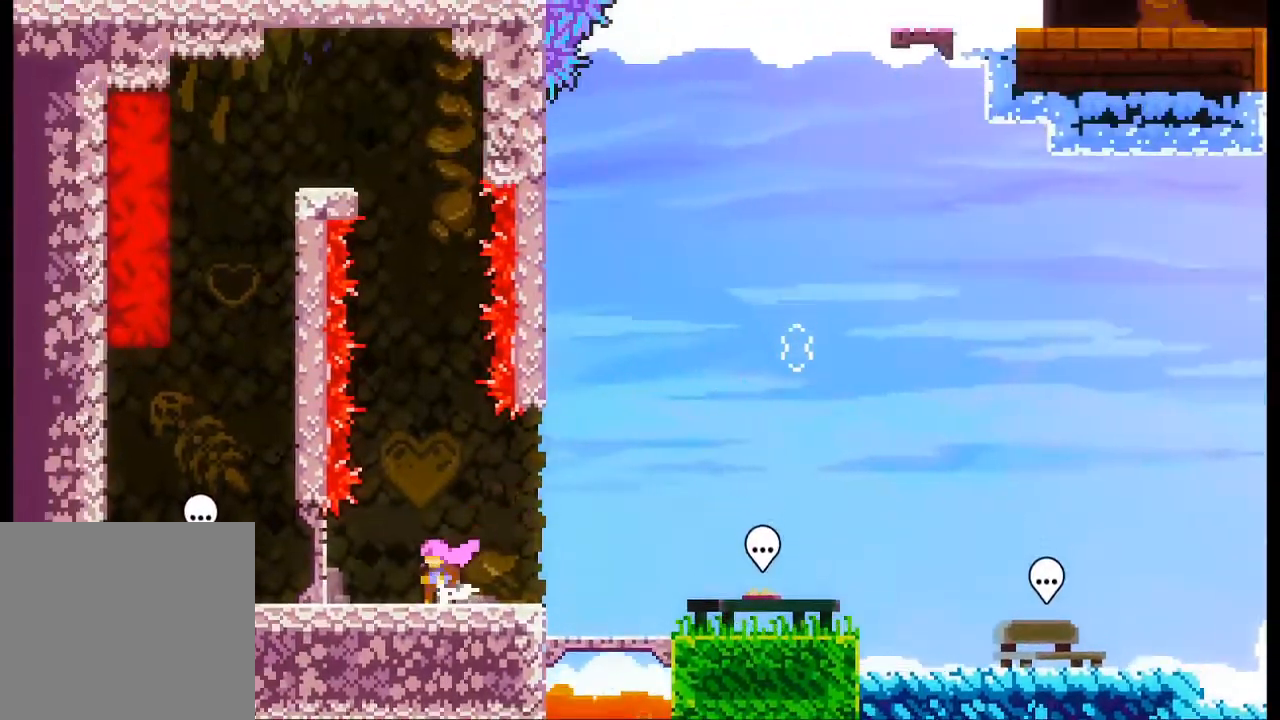
{"dt_ms": 500, "buttons": ["A"], "left_stick": "up", "events": [[67, "left_stick", "left"], [167, "left_stick", "center"], [367, "left_stick", "up"], [400, "A", "down"]]}
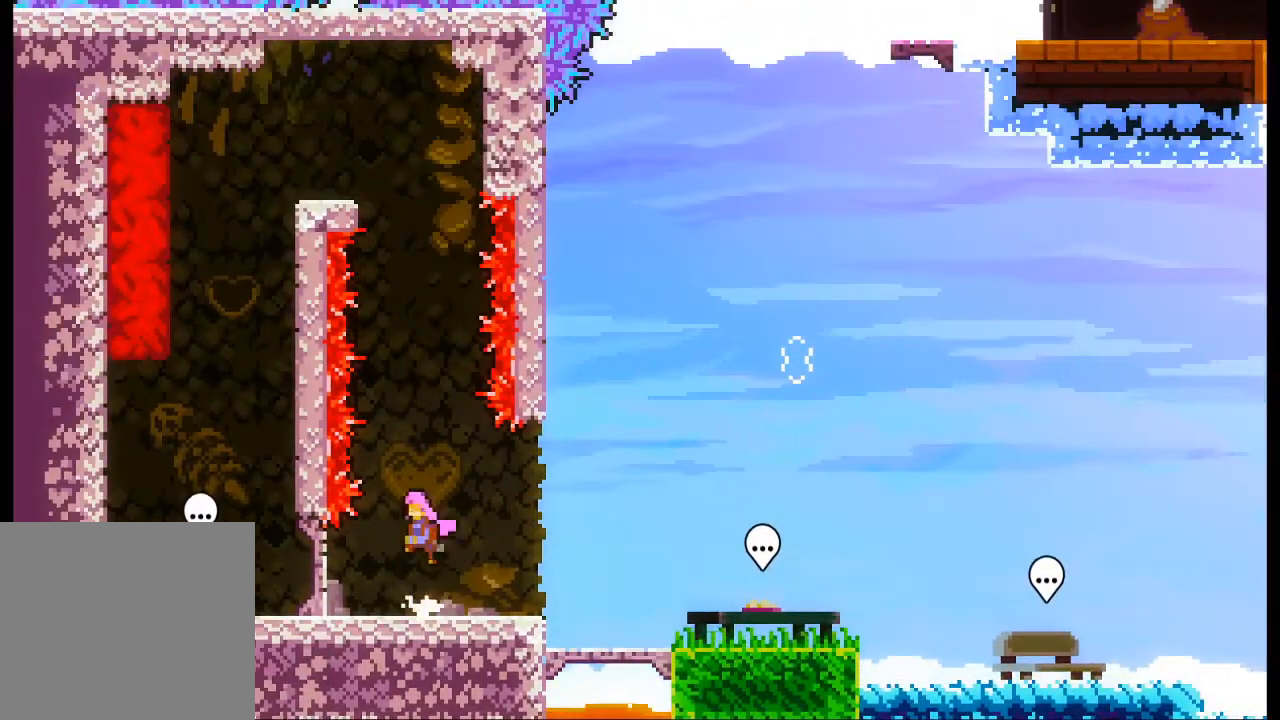
{"dt_ms": 1000, "buttons": [], "left_stick": "left"}
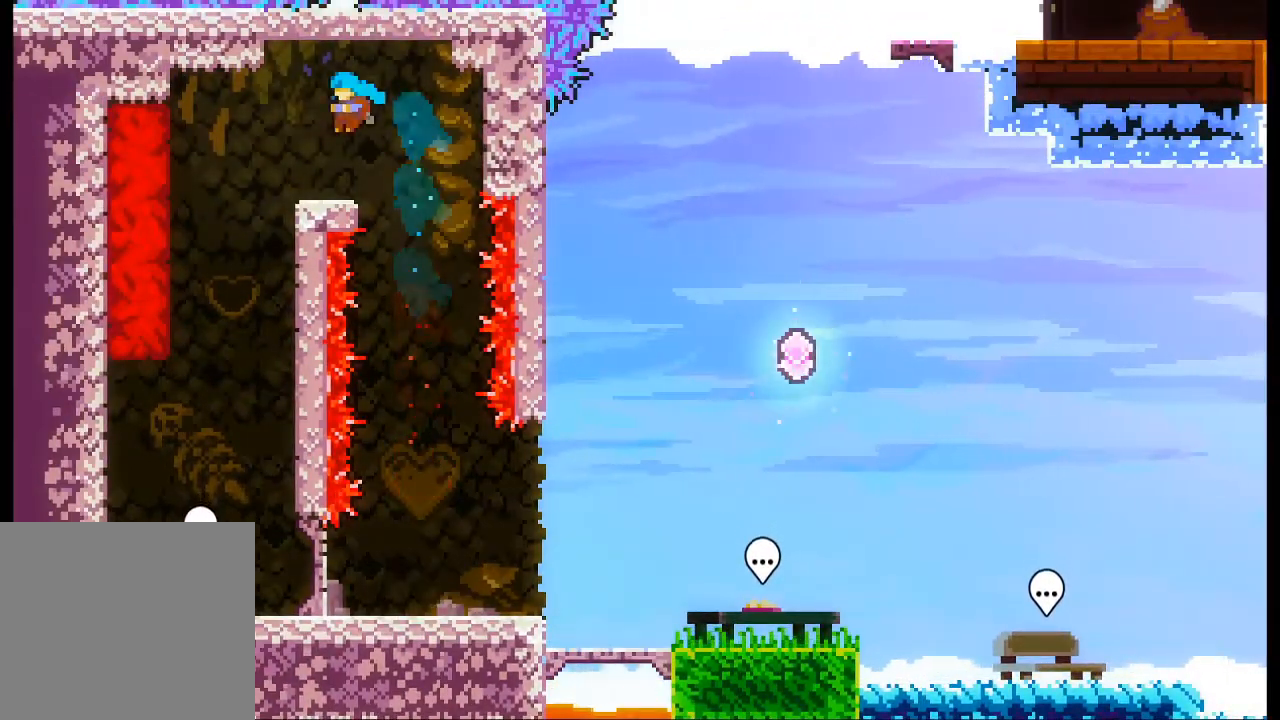
{"dt_ms": 500, "buttons": [], "left_stick": "center", "events": [[333, "left_stick", "center"]]}
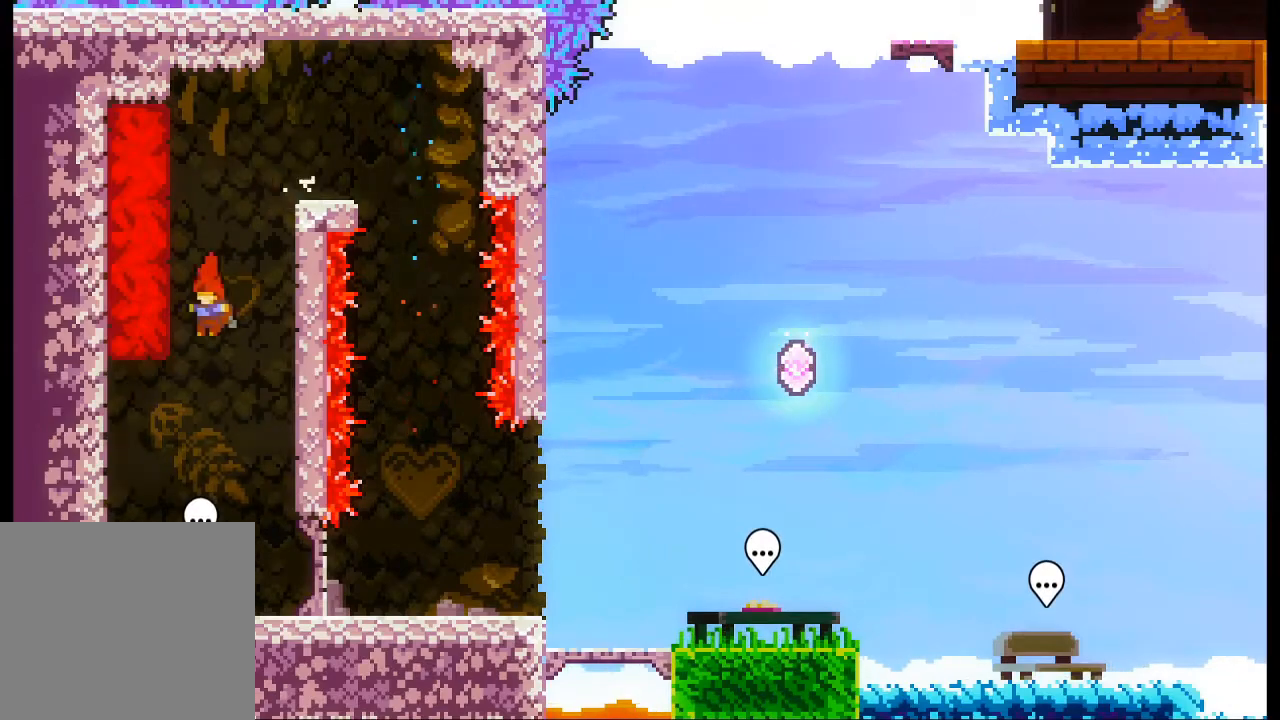
{"dt_ms": 1000, "buttons": [], "left_stick": "center"}
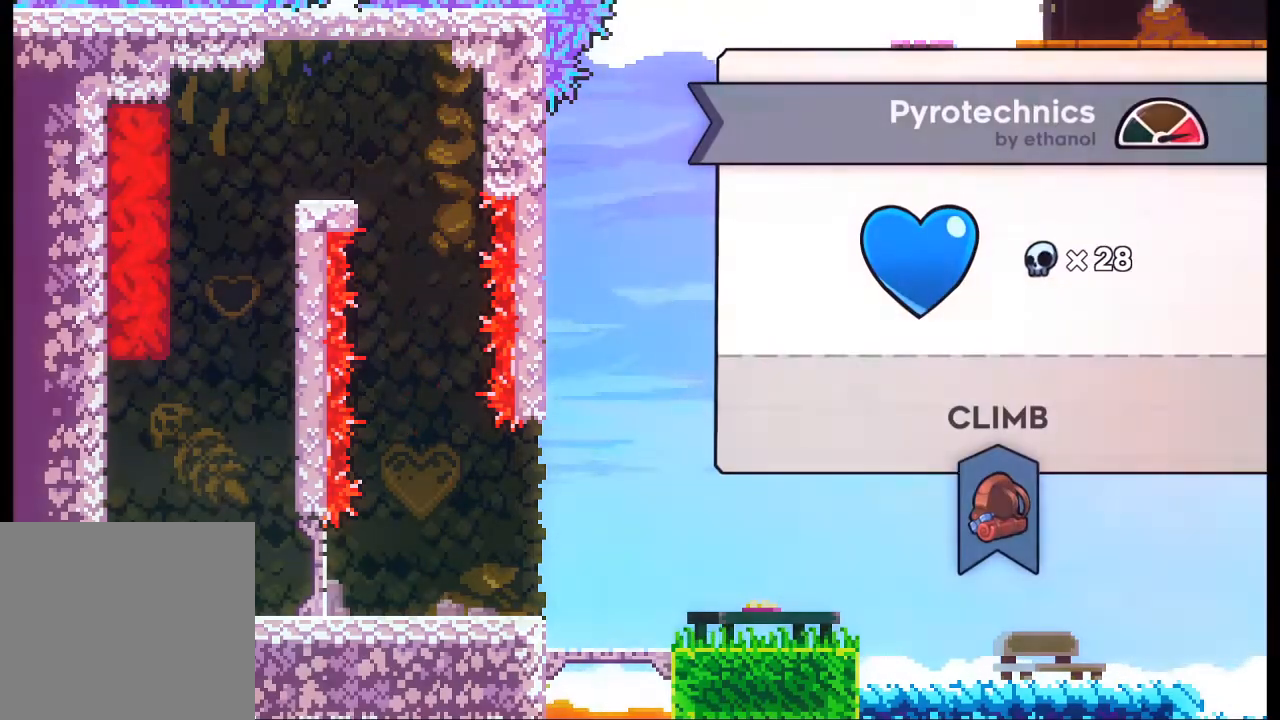
{"dt_ms": 500, "buttons": [], "left_stick": "center", "events": []}
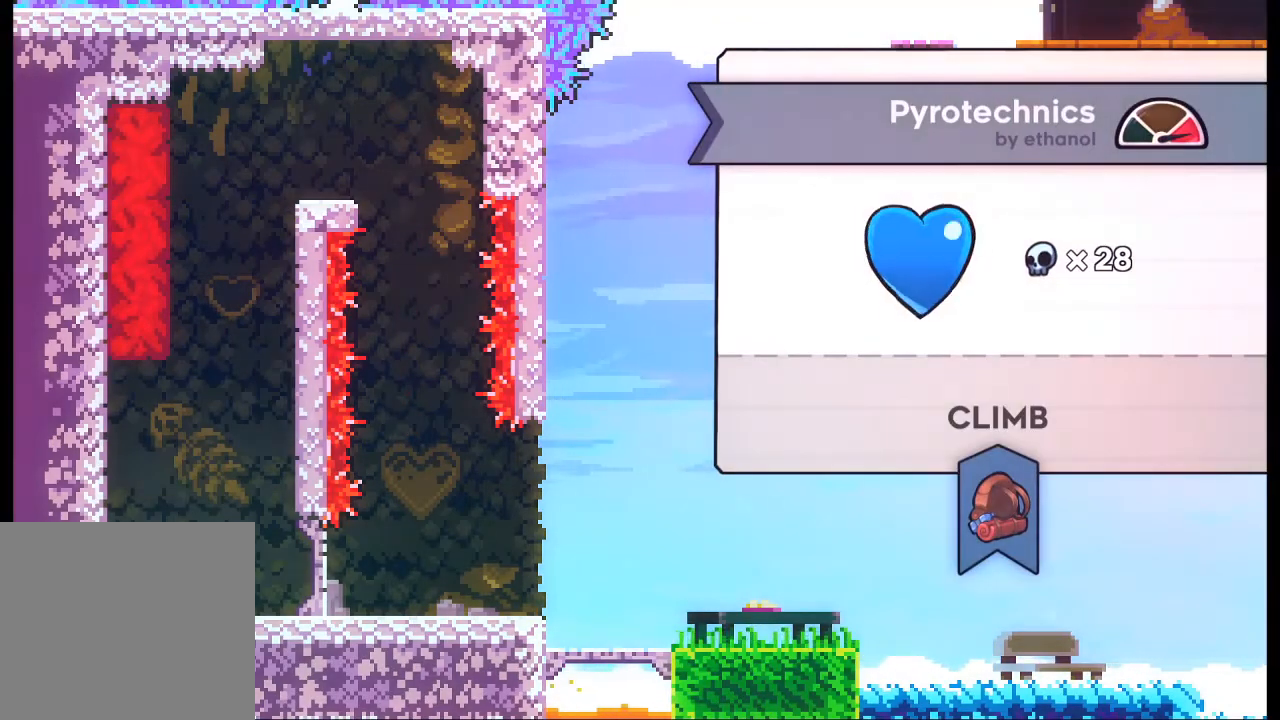
{"dt_ms": 500, "buttons": [], "left_stick": "center", "events": []}
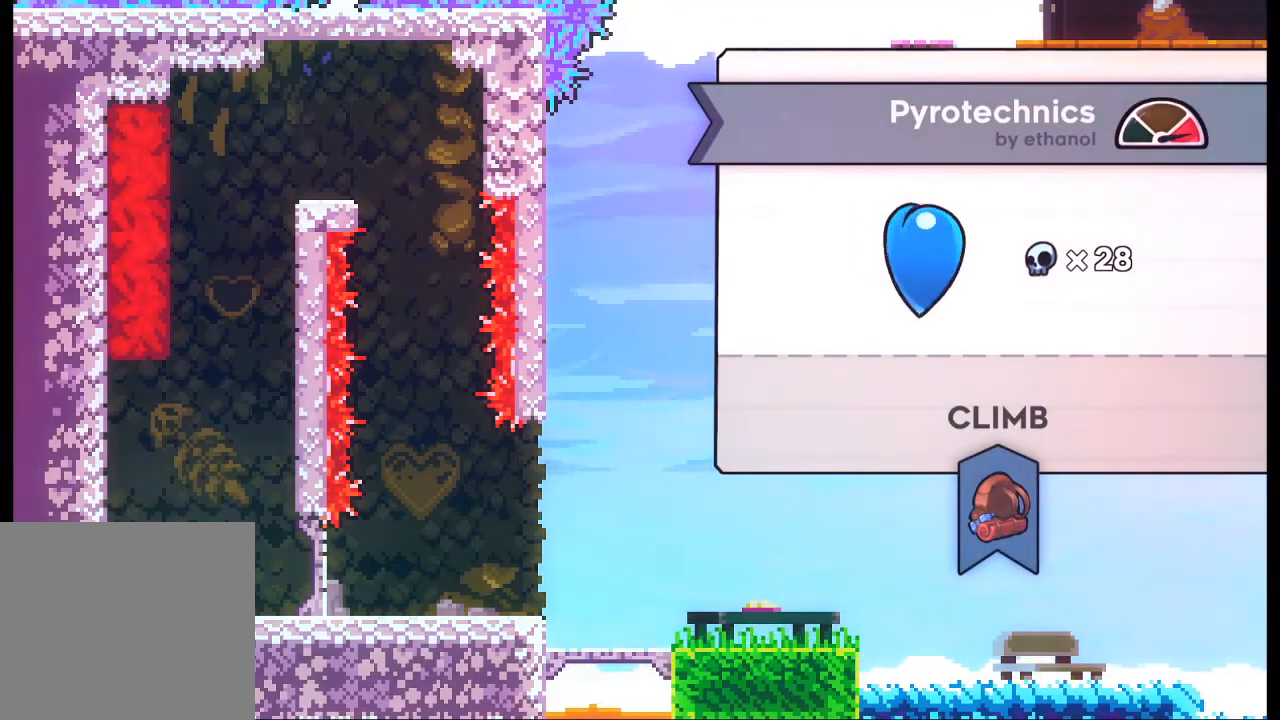
{"dt_ms": 500, "buttons": [], "left_stick": "center", "events": []}